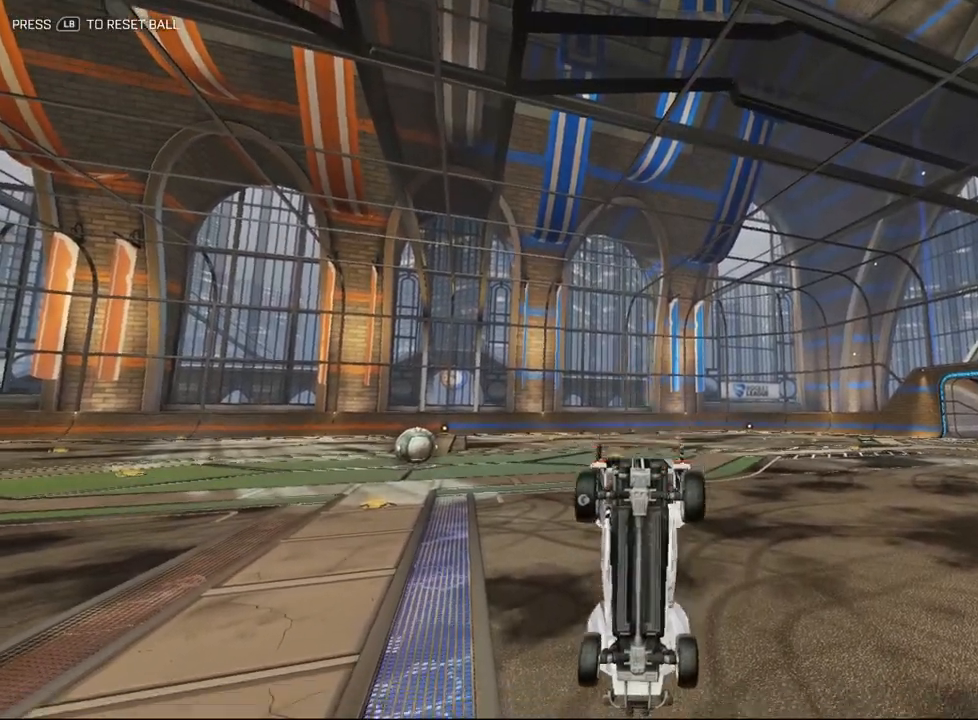
Gameplay with a controller (Xbox layout); each line is a JSON object with the inputs held at the frame after it. "events" lists button and stick changes between this image and that frame as [ms after this image, input, new state], when the widget could be followed in between. Not read: right_stick.
{"buttons": [], "left_stick": "center", "events": [[383, "left_stick", "center"]]}
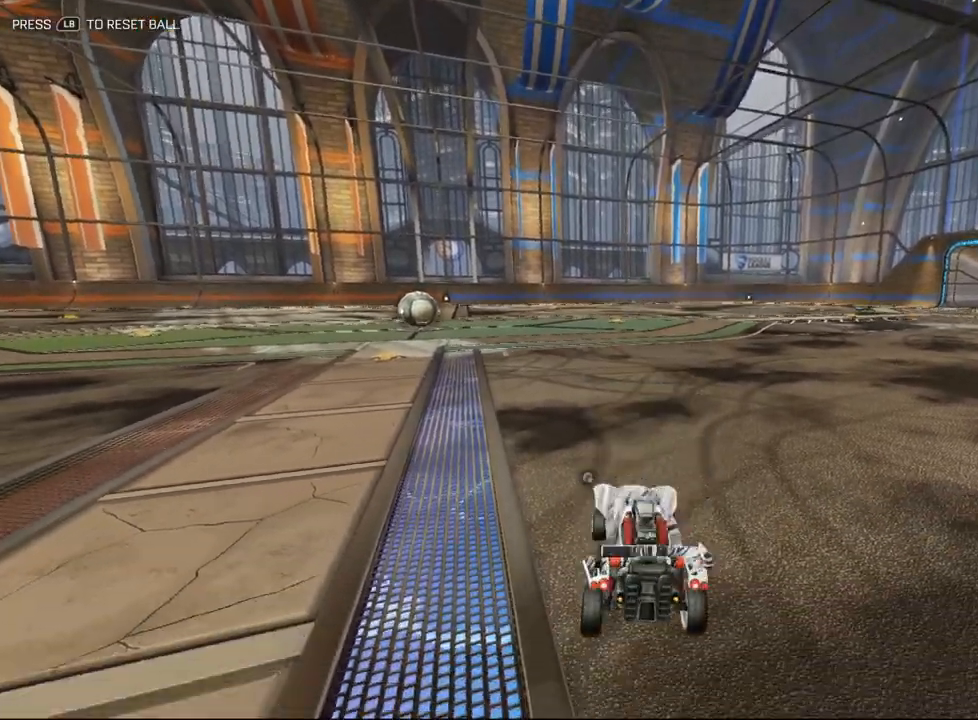
{"buttons": ["A"], "left_stick": "down", "events": [[433, "A", "down"], [450, "left_stick", "down"]]}
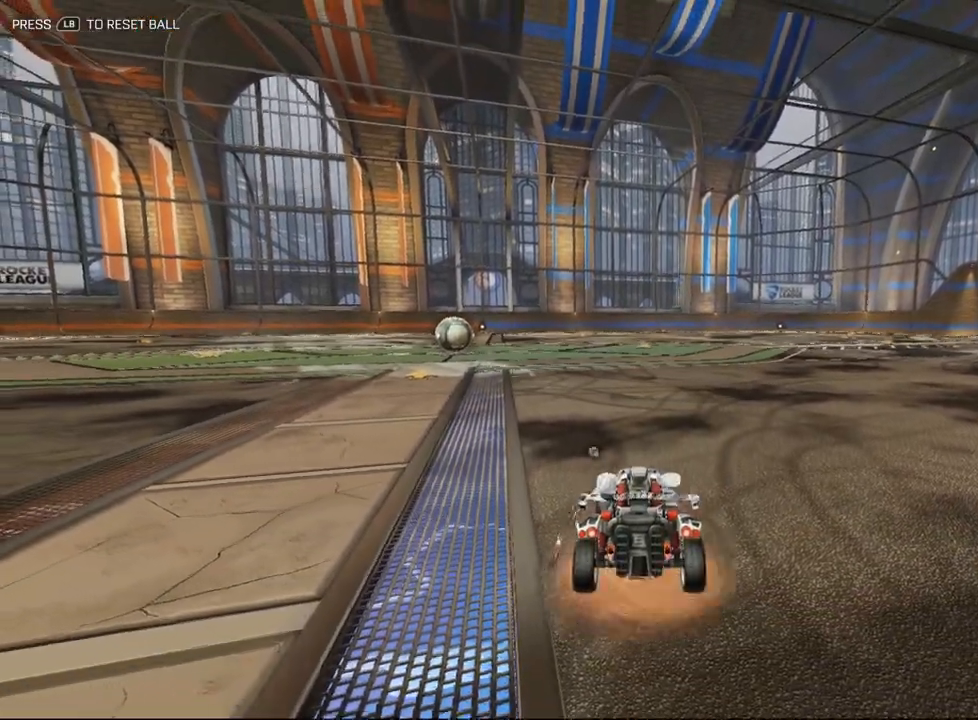
{"buttons": [], "left_stick": "up", "events": [[67, "A", "up"], [133, "left_stick", "center"], [200, "left_stick", "up"]]}
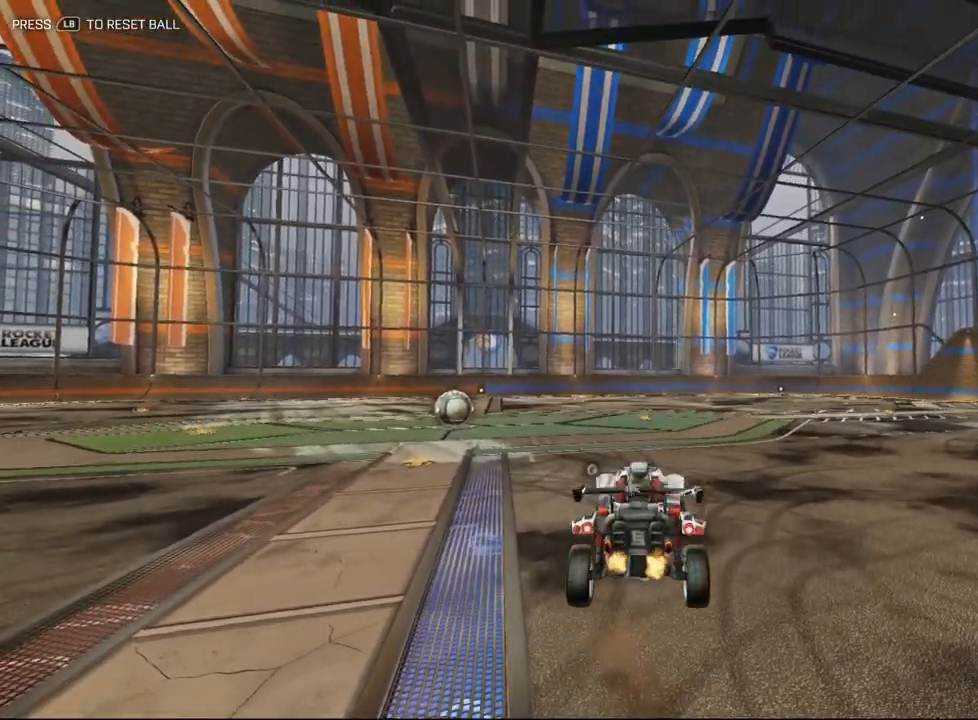
{"buttons": [], "left_stick": "down", "events": [[233, "left_stick", "down"]]}
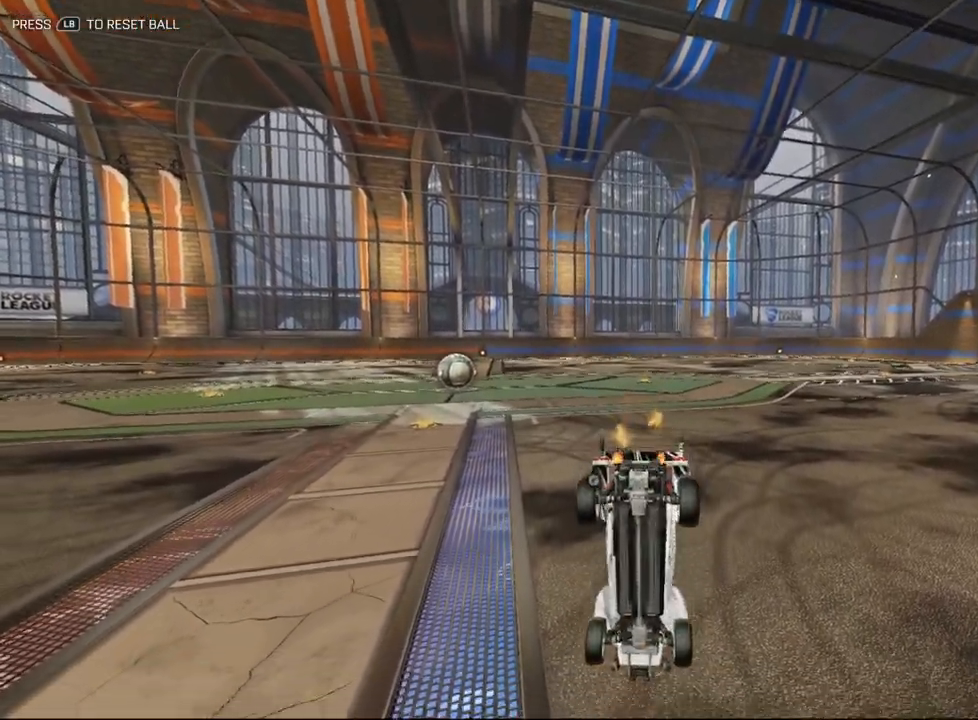
{"buttons": [], "left_stick": "center", "events": [[450, "left_stick", "center"]]}
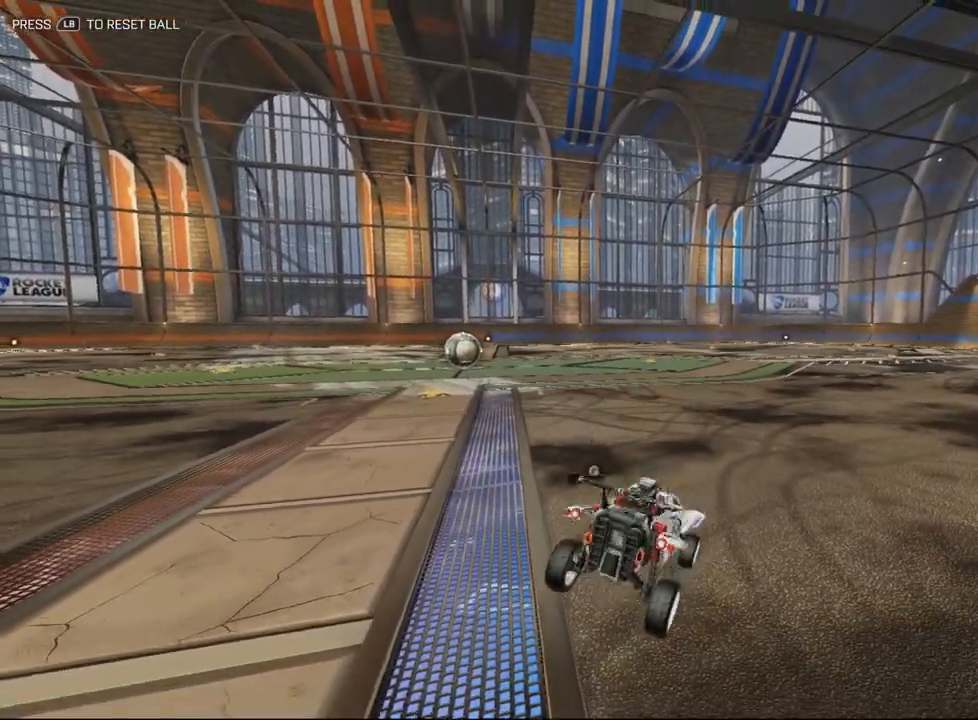
{"buttons": [], "left_stick": "center", "events": [[83, "left_stick", "up"], [283, "left_stick", "center"], [383, "left_stick", "up"], [500, "left_stick", "center"]]}
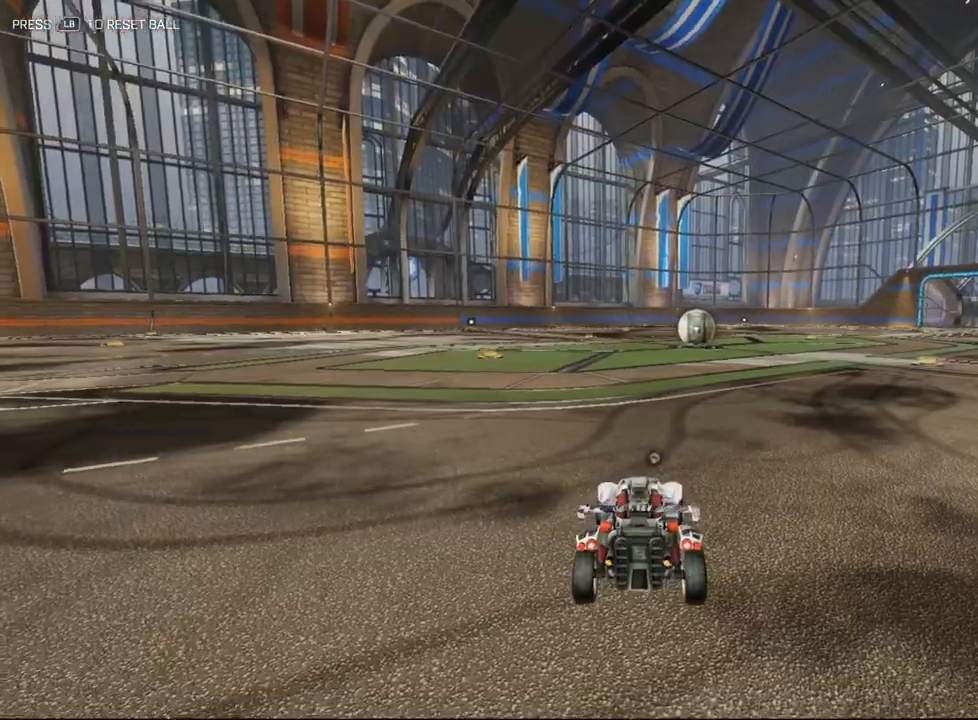
{"buttons": [], "left_stick": "center", "events": [[283, "A", "down"], [350, "left_stick", "down"], [433, "A", "up"], [483, "left_stick", "center"]]}
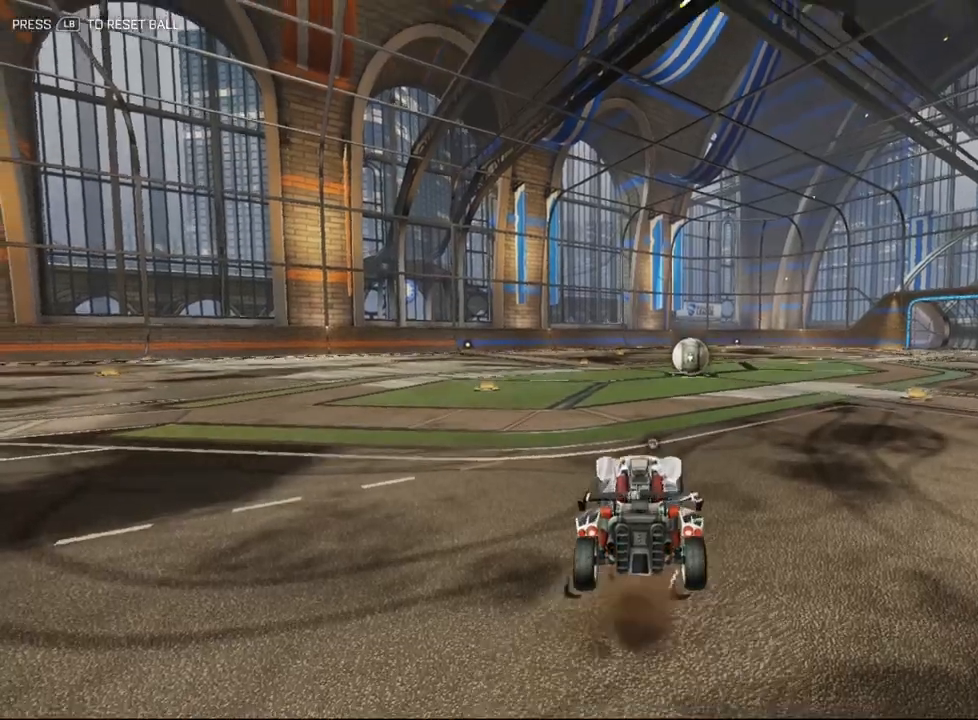
{"buttons": [], "left_stick": "center", "events": [[150, "left_stick", "up"], [450, "left_stick", "center"]]}
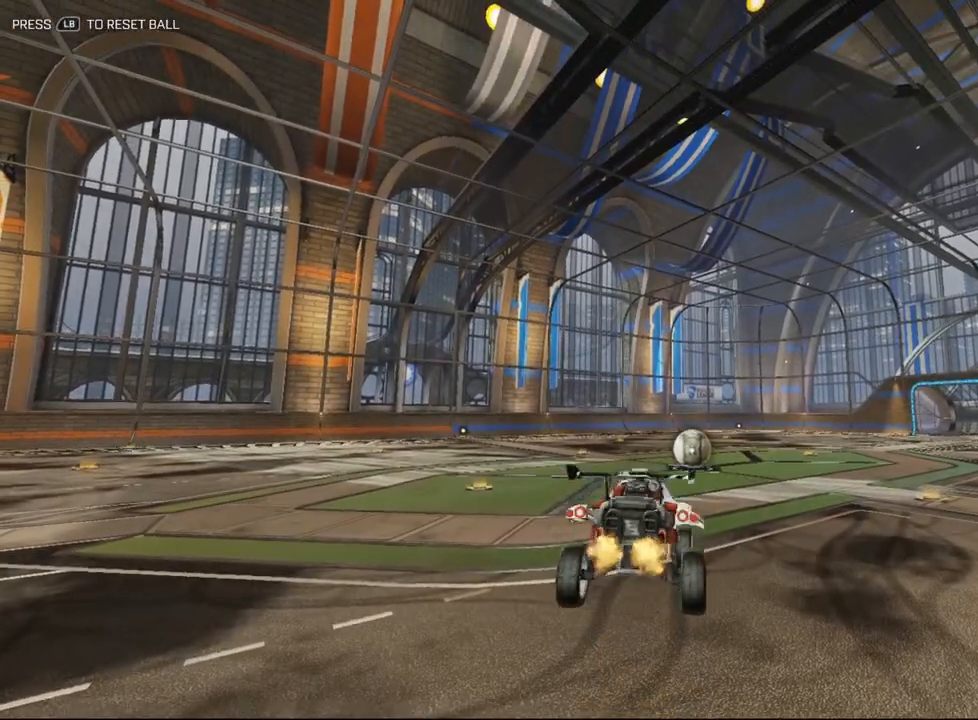
{"buttons": [], "left_stick": "center", "events": [[200, "left_stick", "down"], [450, "left_stick", "center"]]}
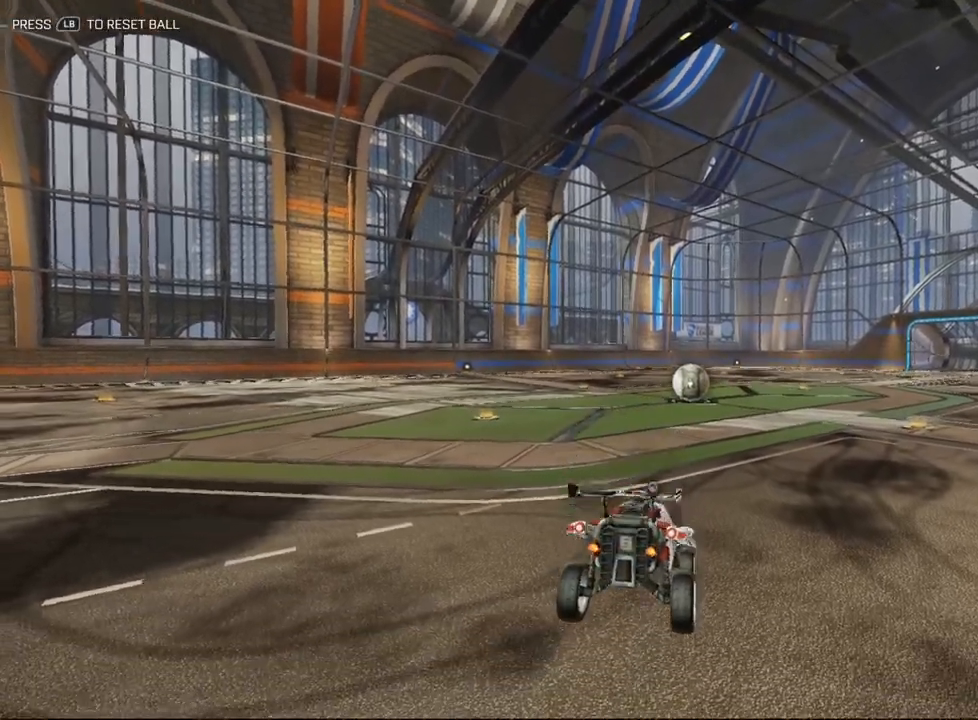
{"buttons": [], "left_stick": "center", "events": []}
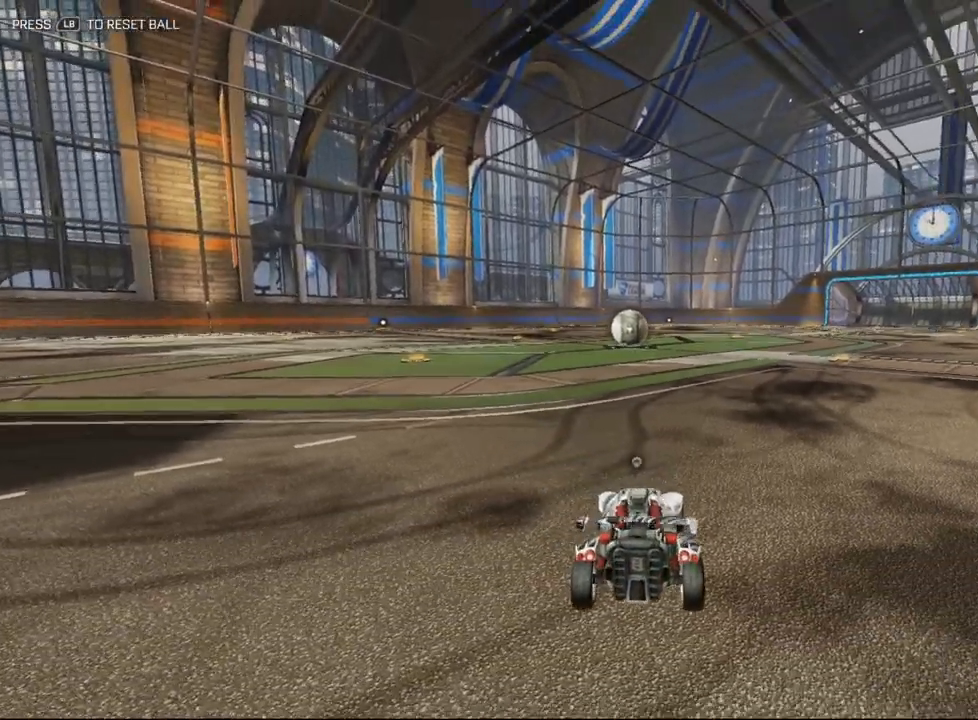
{"buttons": [], "left_stick": "center", "events": [[50, "A", "down"], [117, "left_stick", "up"], [183, "A", "up"], [500, "left_stick", "center"]]}
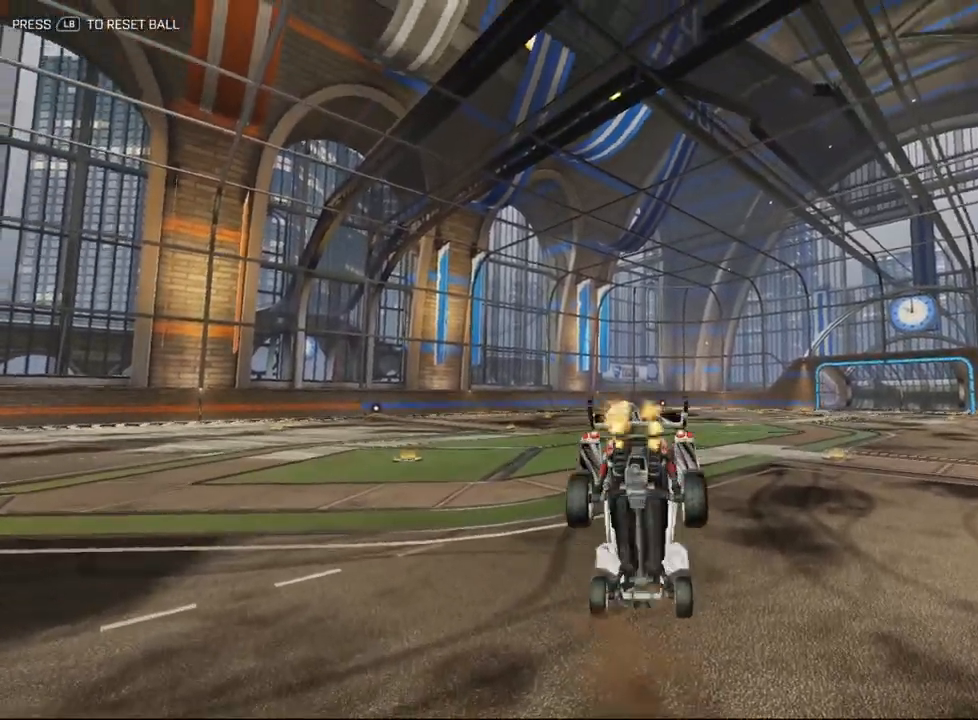
{"buttons": [], "left_stick": "down", "events": [[233, "left_stick", "down"]]}
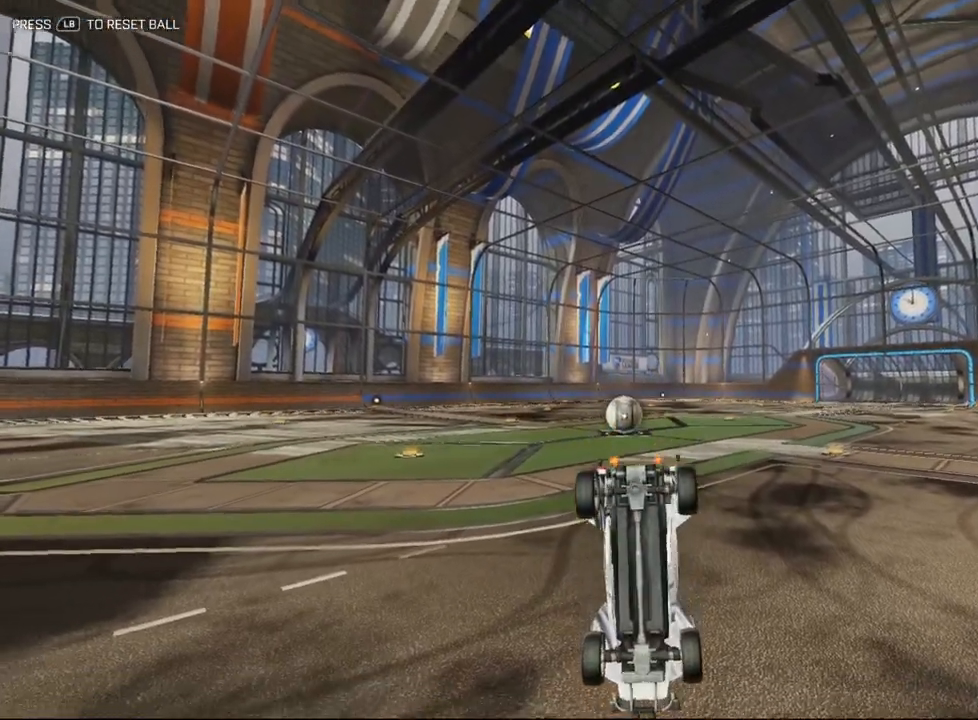
{"buttons": [], "left_stick": "center", "events": [[367, "left_stick", "center"]]}
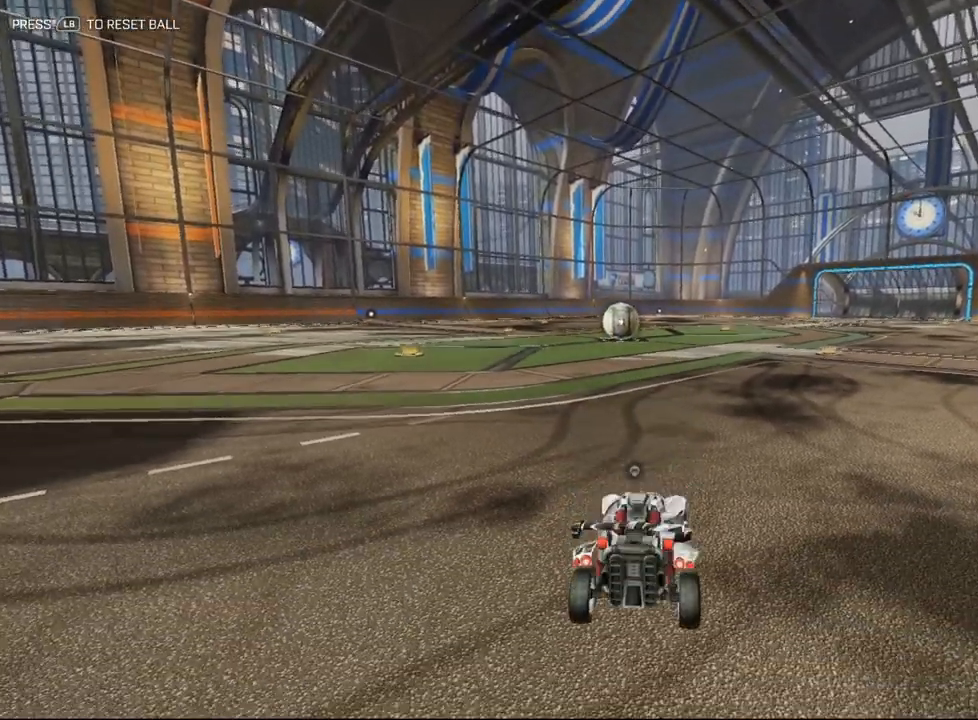
{"buttons": ["A"], "left_stick": "center", "events": [[133, "left_stick", "down"], [283, "left_stick", "center"], [433, "A", "down"]]}
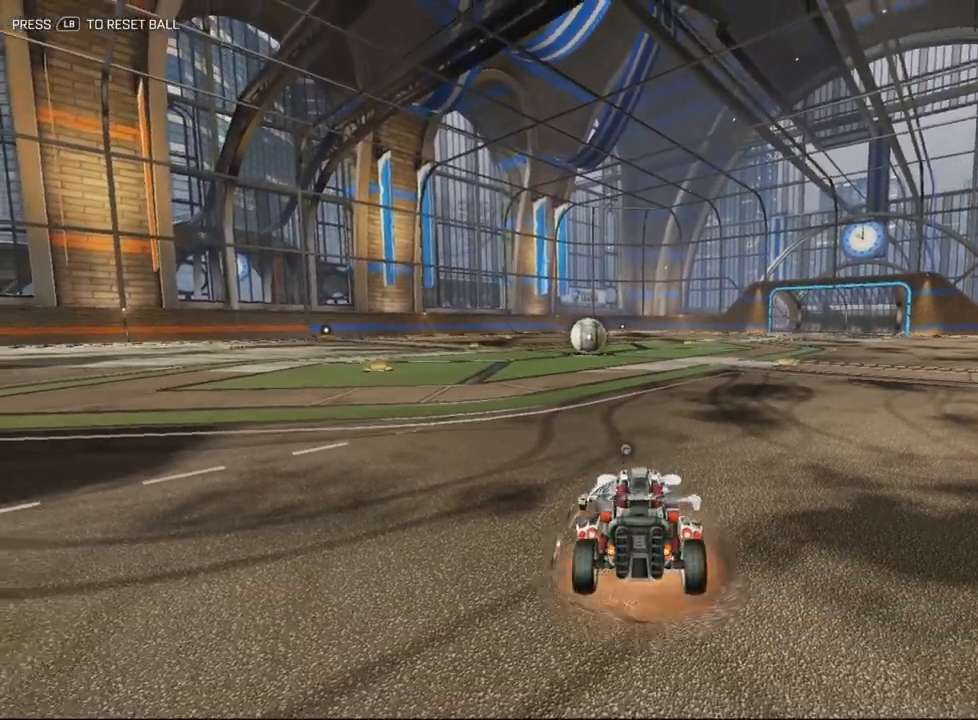
{"buttons": [], "left_stick": "center", "events": [[33, "A", "up"], [150, "left_stick", "up"], [450, "left_stick", "center"]]}
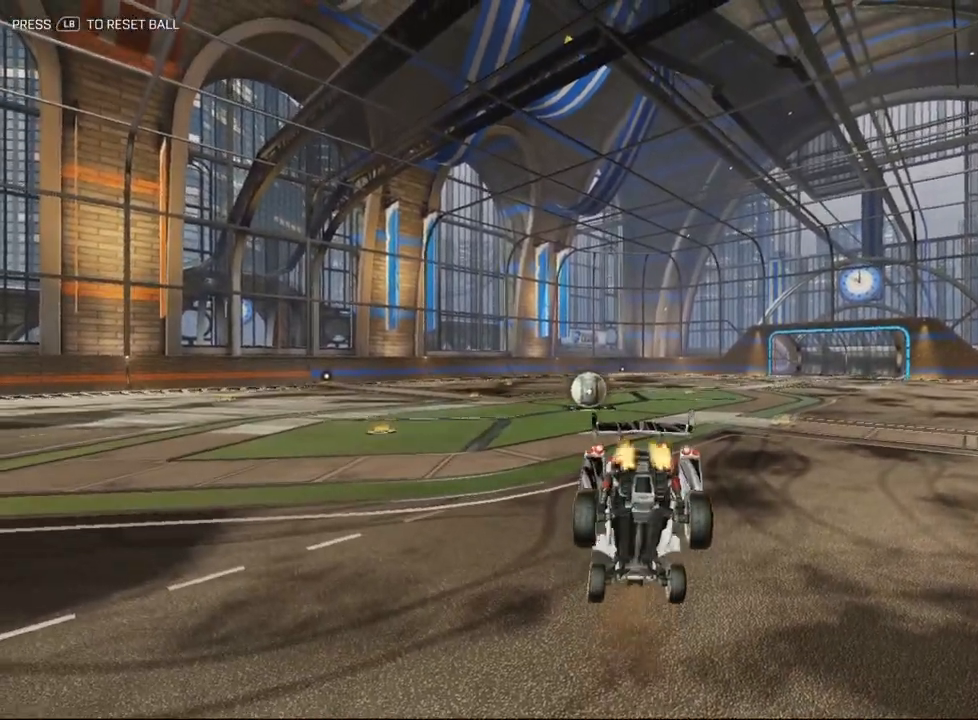
{"buttons": [], "left_stick": "down", "events": [[183, "left_stick", "down"]]}
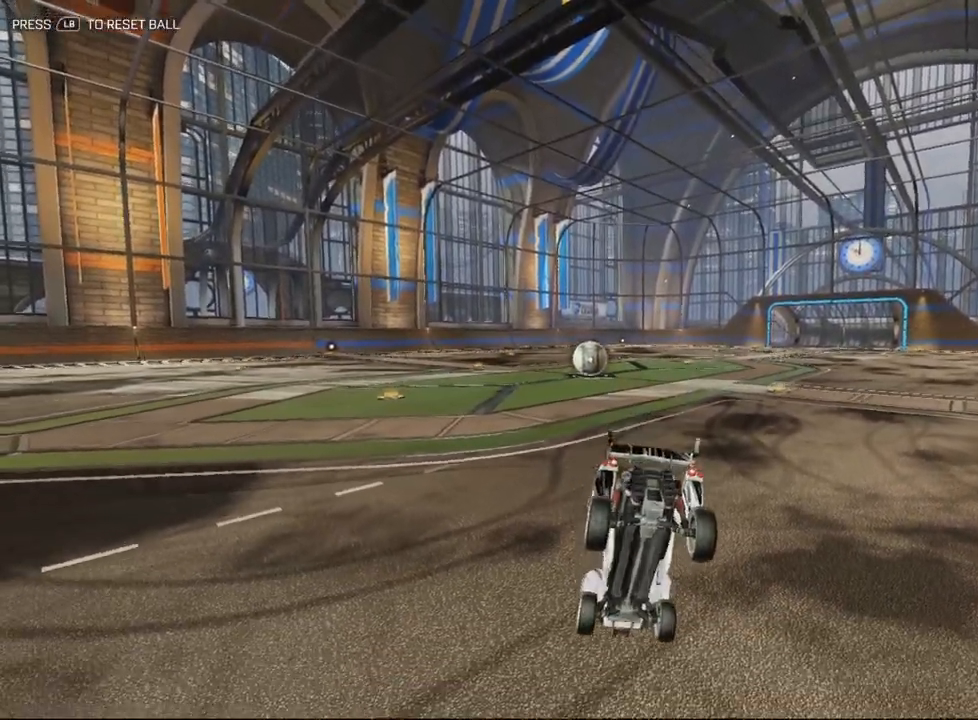
{"buttons": [], "left_stick": "down", "events": [[83, "left_stick", "center"], [233, "left_stick", "down"]]}
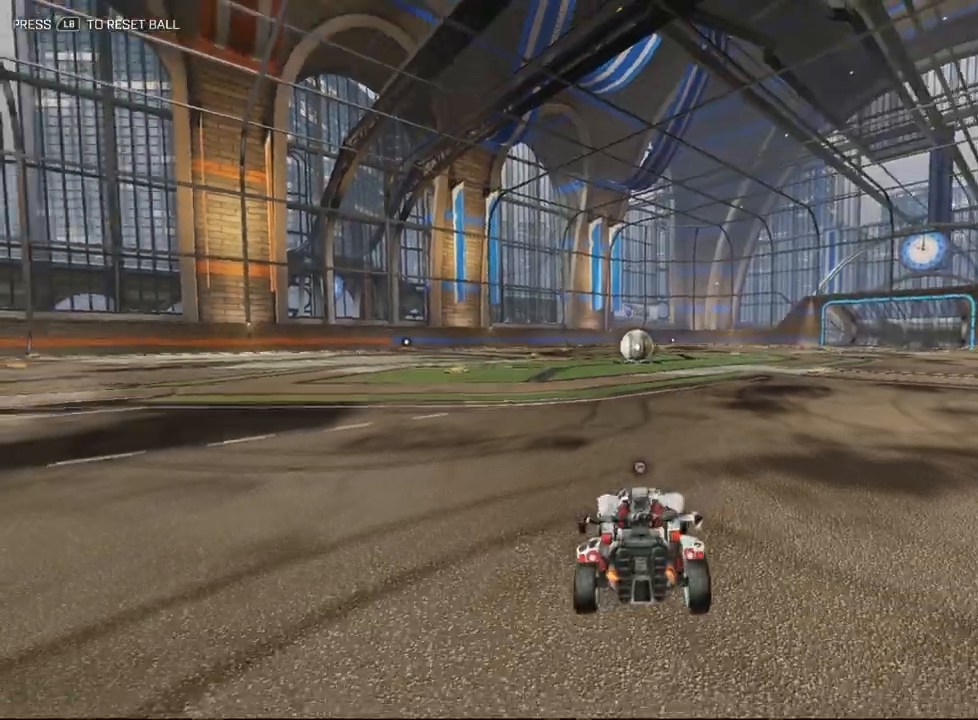
{"buttons": [], "left_stick": "up", "events": [[33, "left_stick", "center"], [400, "left_stick", "up"]]}
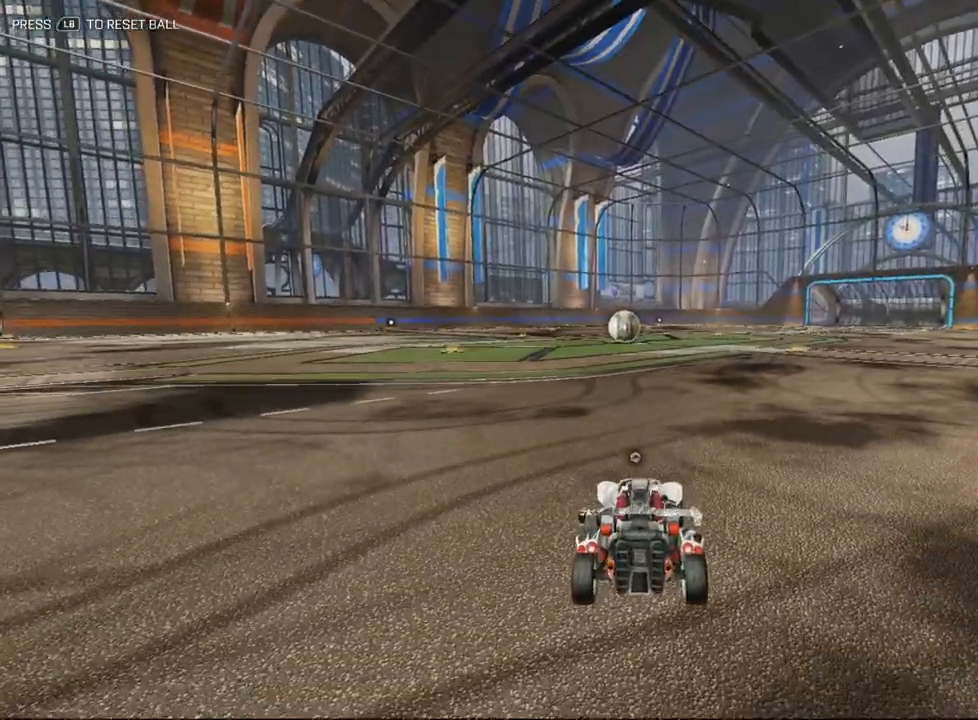
{"buttons": [], "left_stick": "up", "events": []}
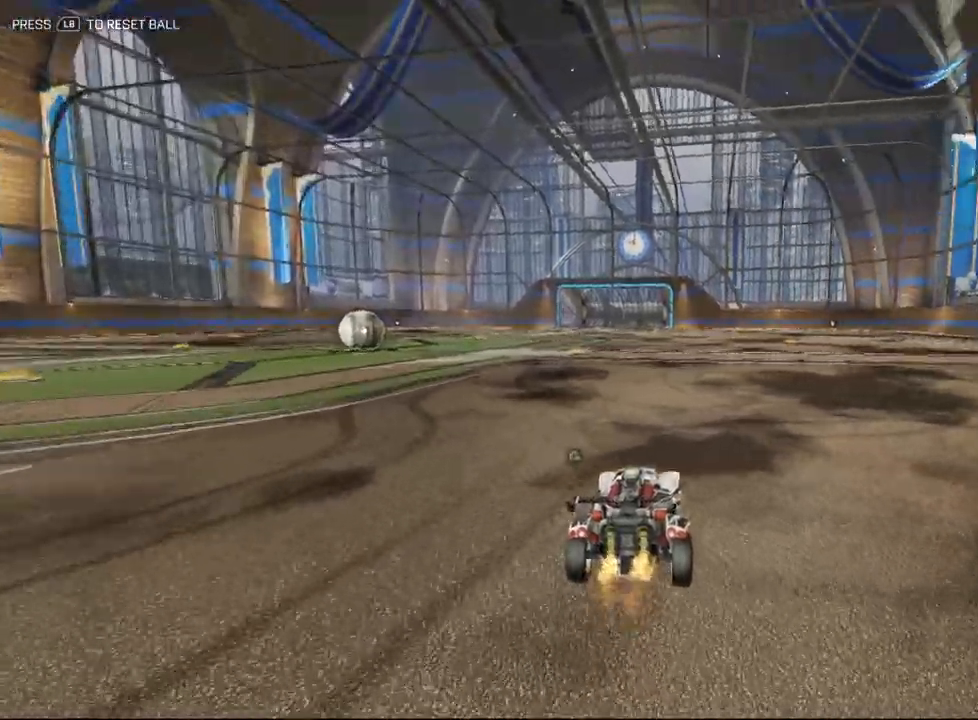
{"buttons": [], "left_stick": "up", "events": []}
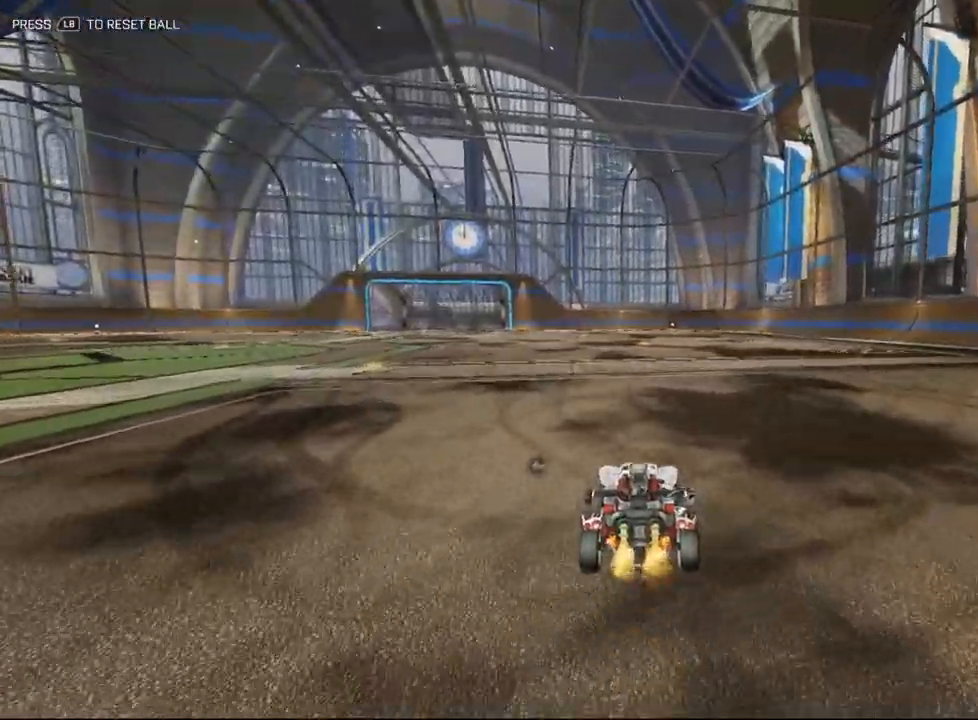
{"buttons": [], "left_stick": "center", "events": [[83, "R1", "down"], [83, "left_stick", "up-left"], [467, "left_stick", "center"], [483, "R1", "up"]]}
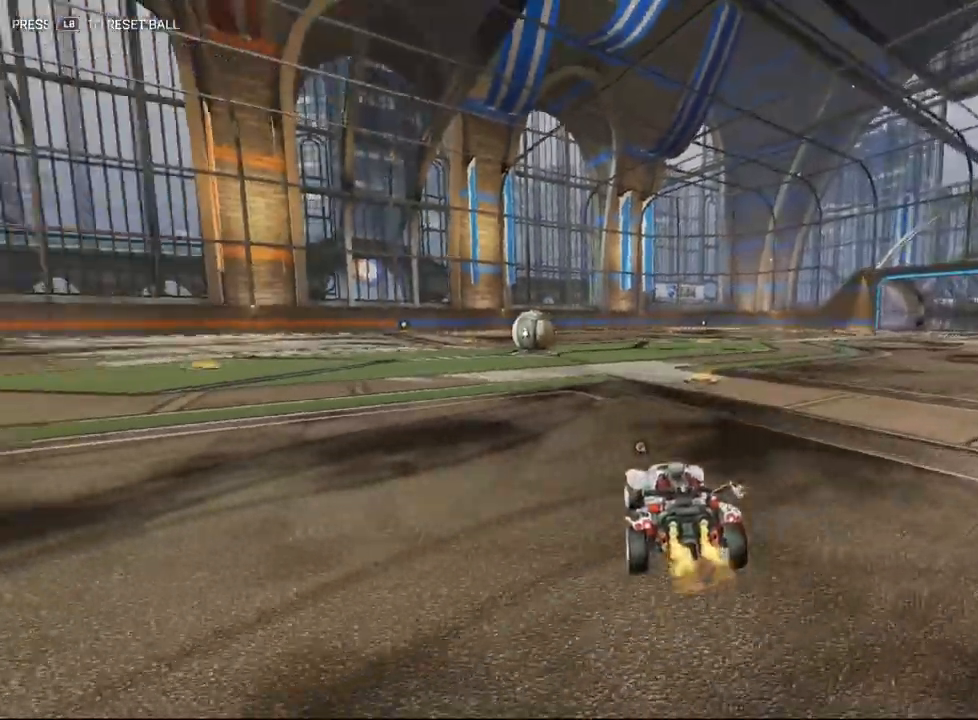
{"buttons": [], "left_stick": "down-left", "events": [[117, "left_stick", "down"], [500, "left_stick", "down-left"]]}
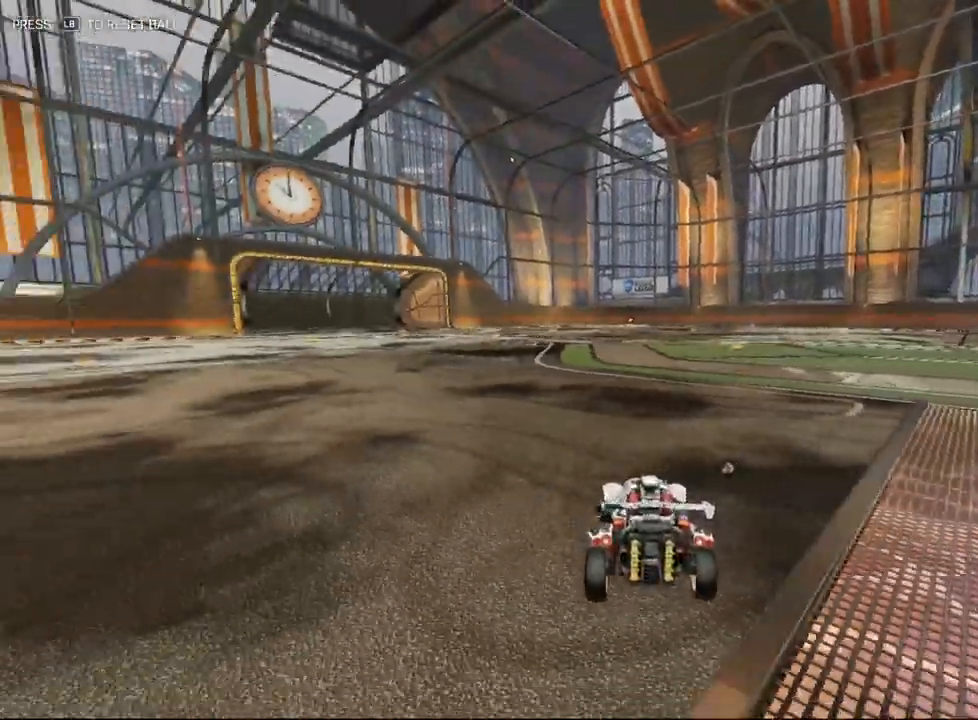
{"buttons": [], "left_stick": "up-right", "events": [[183, "left_stick", "up"], [450, "left_stick", "up-right"]]}
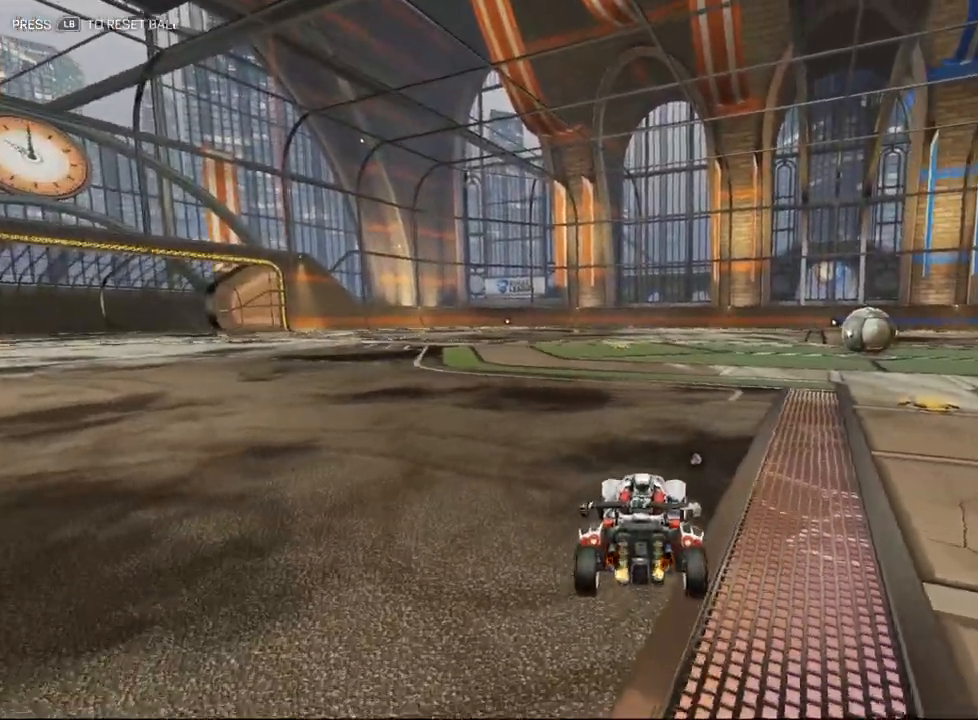
{"buttons": [], "left_stick": "up-left", "events": [[300, "left_stick", "up-left"]]}
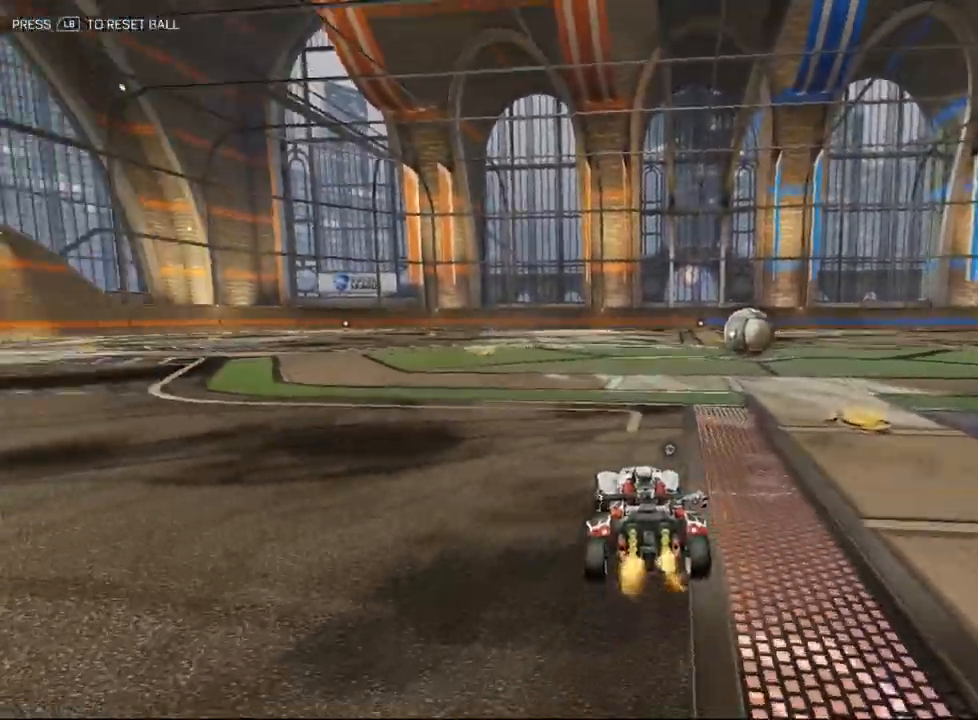
{"buttons": [], "left_stick": "up", "events": [[233, "left_stick", "up"]]}
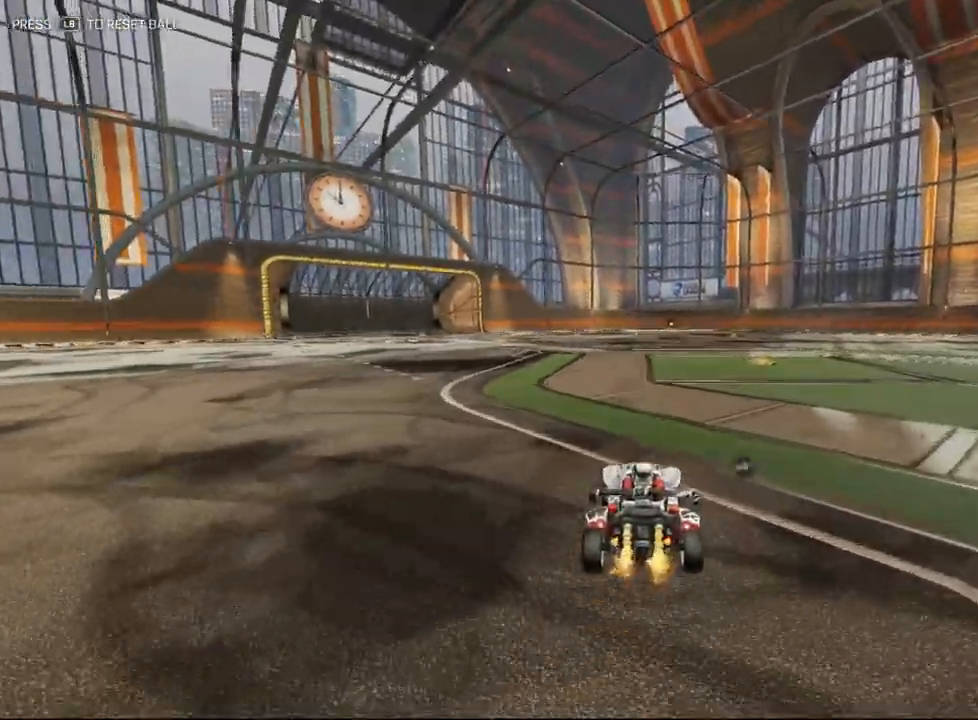
{"buttons": ["R1"], "left_stick": "up-right", "events": [[67, "left_stick", "up-right"], [100, "R1", "down"]]}
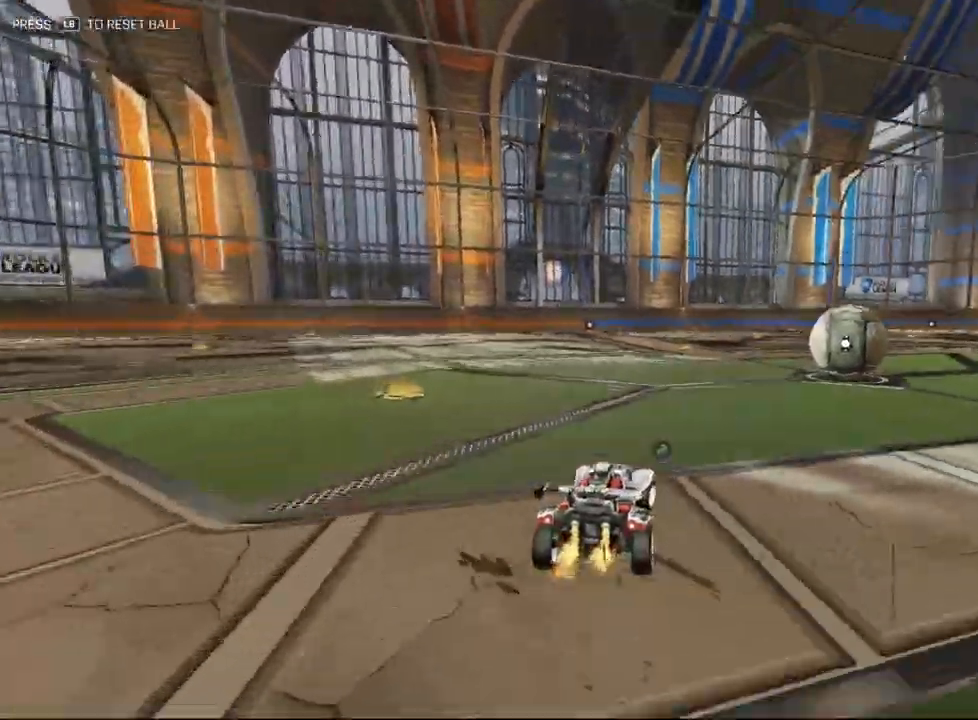
{"buttons": [], "left_stick": "down", "events": [[217, "left_stick", "center"], [267, "R1", "up"], [333, "left_stick", "down"]]}
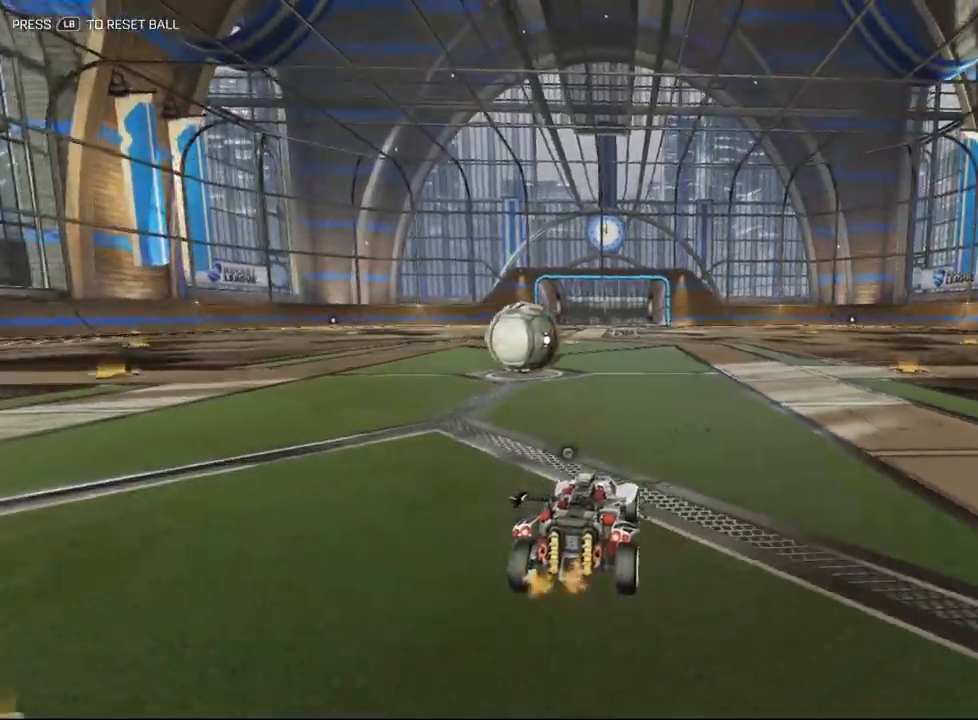
{"buttons": [], "left_stick": "down-right", "events": [[50, "left_stick", "down-right"]]}
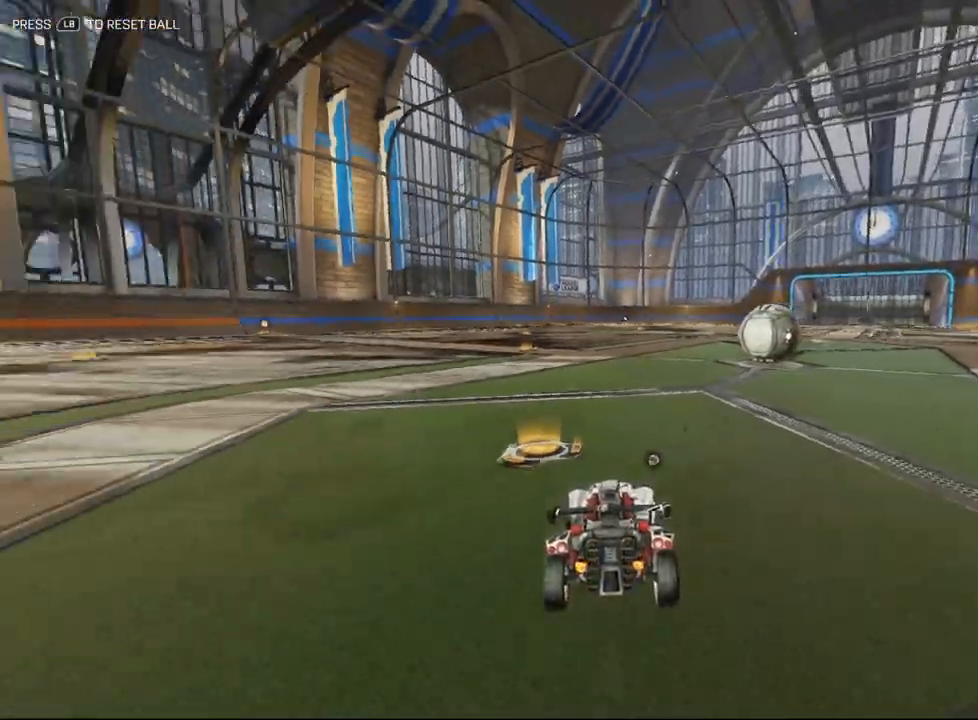
{"buttons": [], "left_stick": "down-right", "events": [[50, "left_stick", "down-left"], [350, "left_stick", "down"], [467, "left_stick", "down-right"]]}
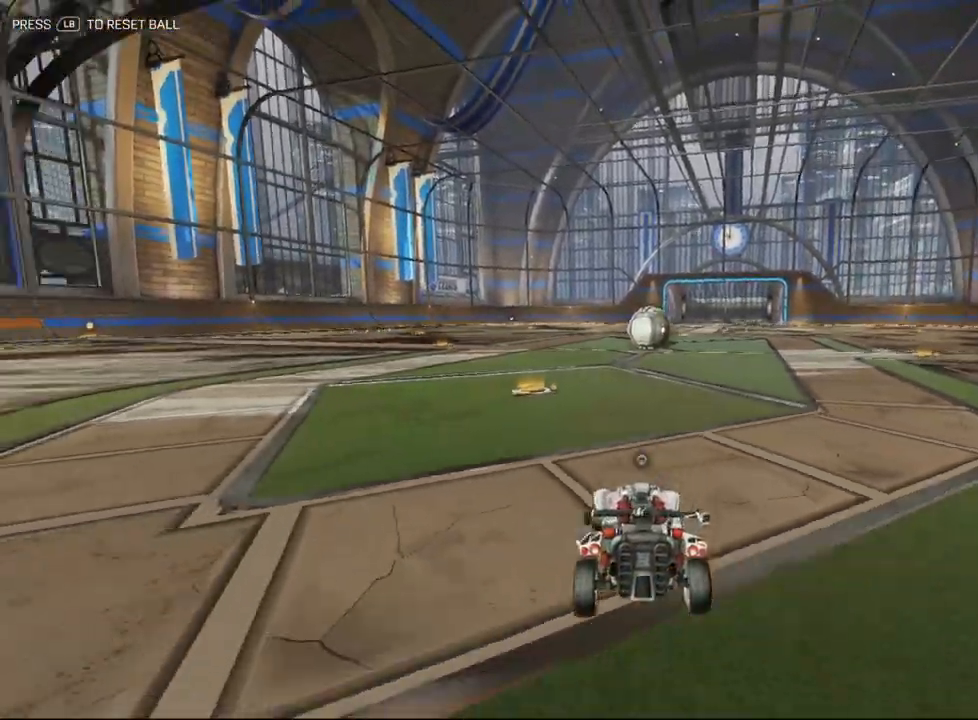
{"buttons": [], "left_stick": "up-right", "events": [[100, "left_stick", "up-right"], [267, "left_stick", "up"], [400, "left_stick", "up-right"]]}